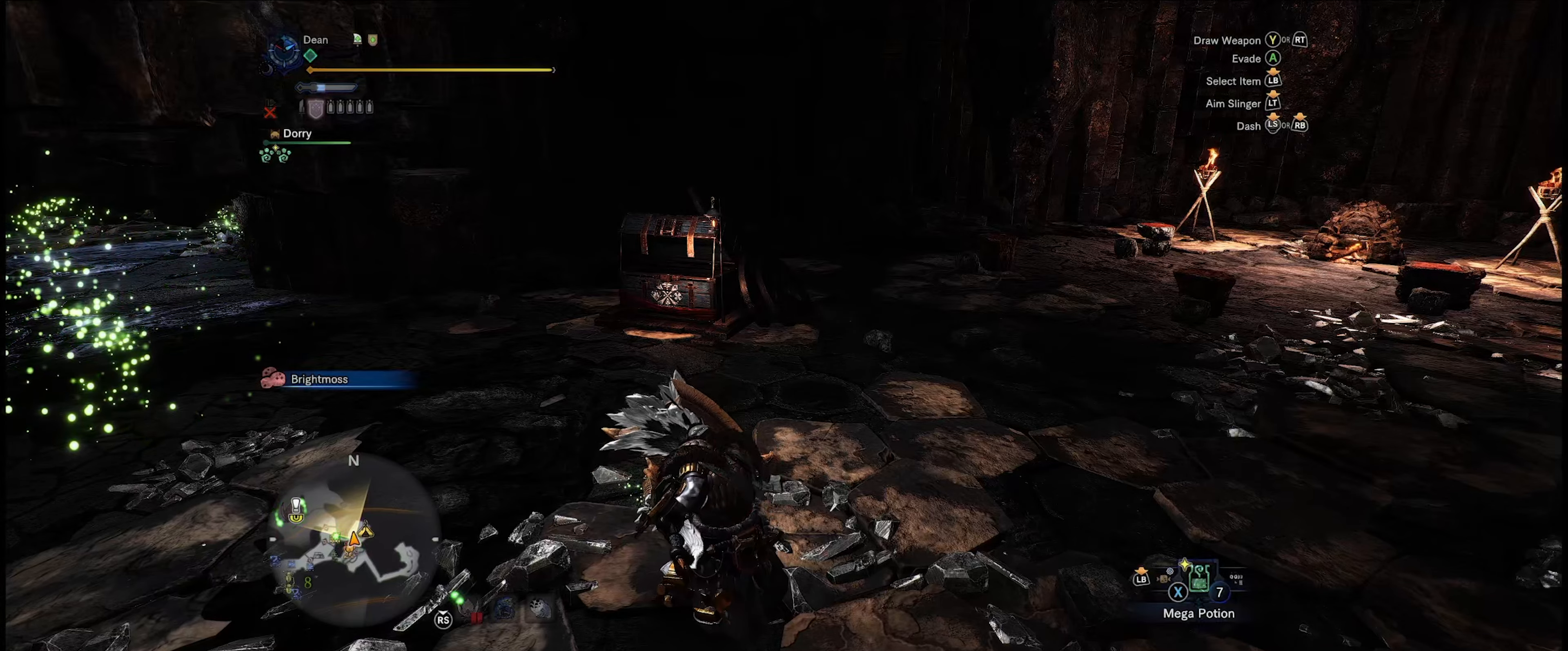
Gameplay with a controller (Xbox layout); each line is a JSON object with the inputs held at the frame after it. "events" lists button and stick changes between this image and that frame as [ms after this image, input, new state], when the widget could be followed in between. Not read: L3 R3.
{"buttons": [], "left_stick": "center", "right_stick": "center", "events": []}
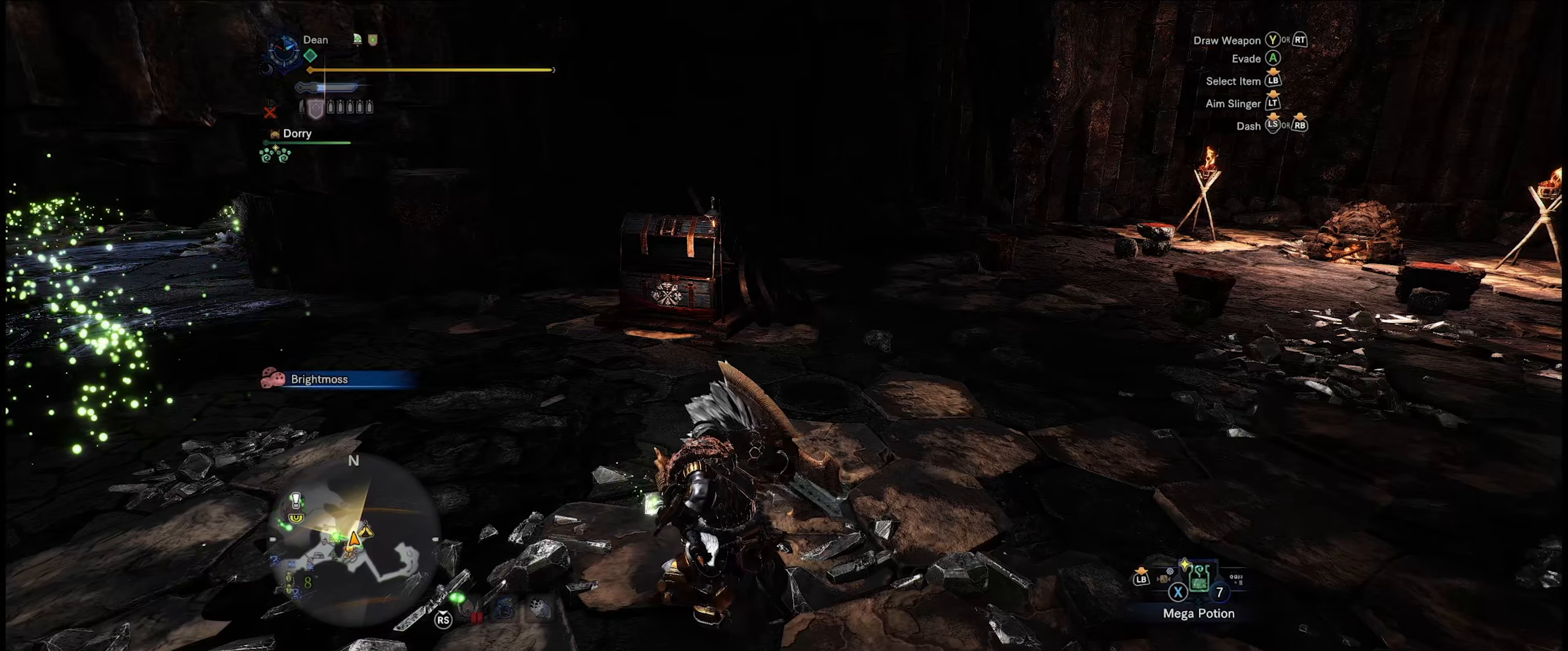
{"buttons": [], "left_stick": "center", "right_stick": "center", "events": []}
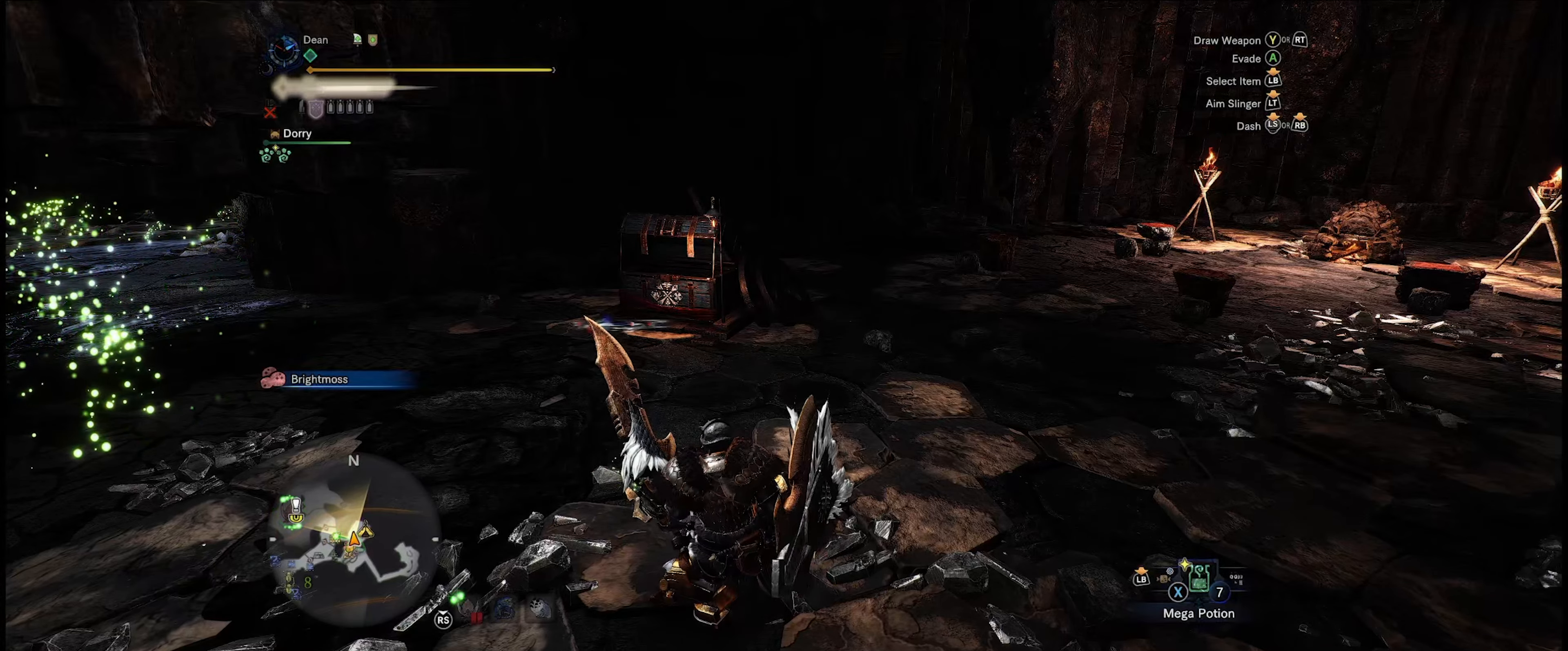
{"buttons": [], "left_stick": "center", "right_stick": "center", "events": []}
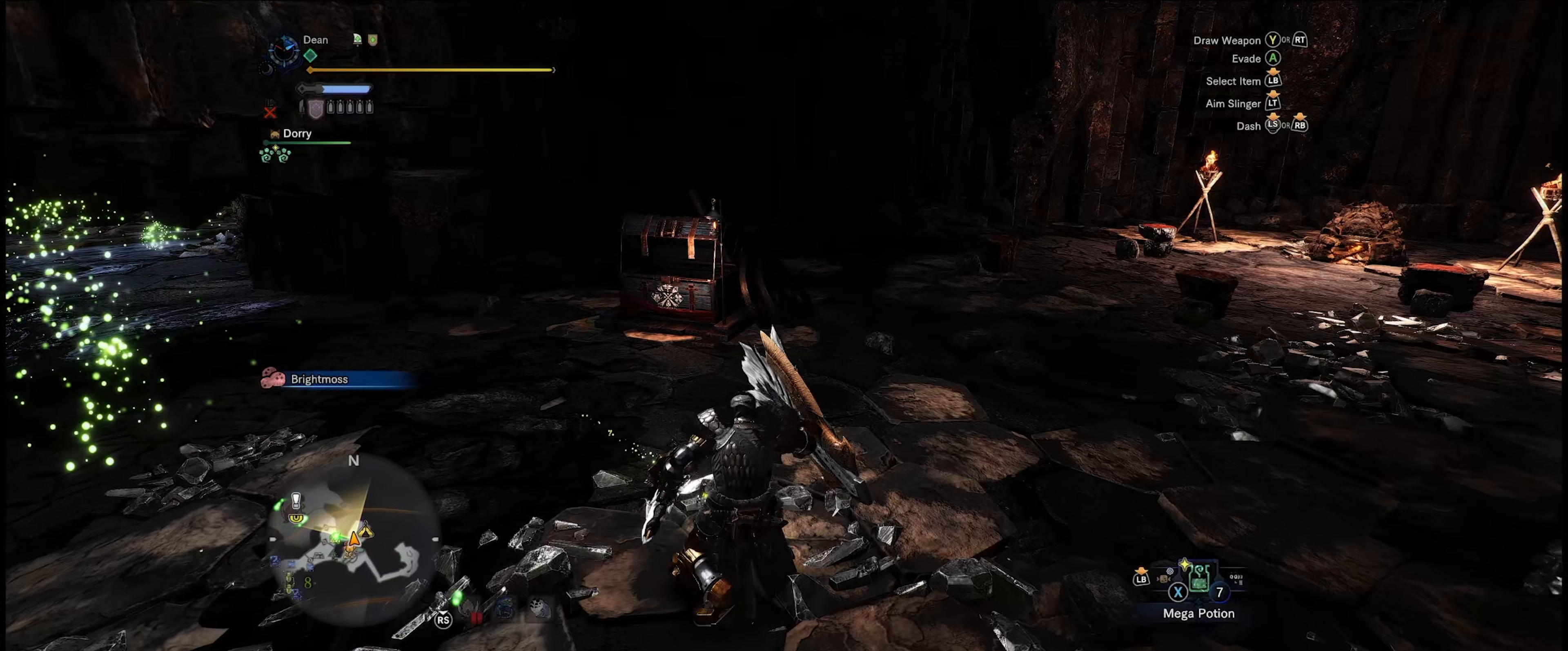
{"buttons": [], "left_stick": "up", "right_stick": "down-left", "events": [[300, "left_stick", "up"], [417, "right_stick", "down-left"]]}
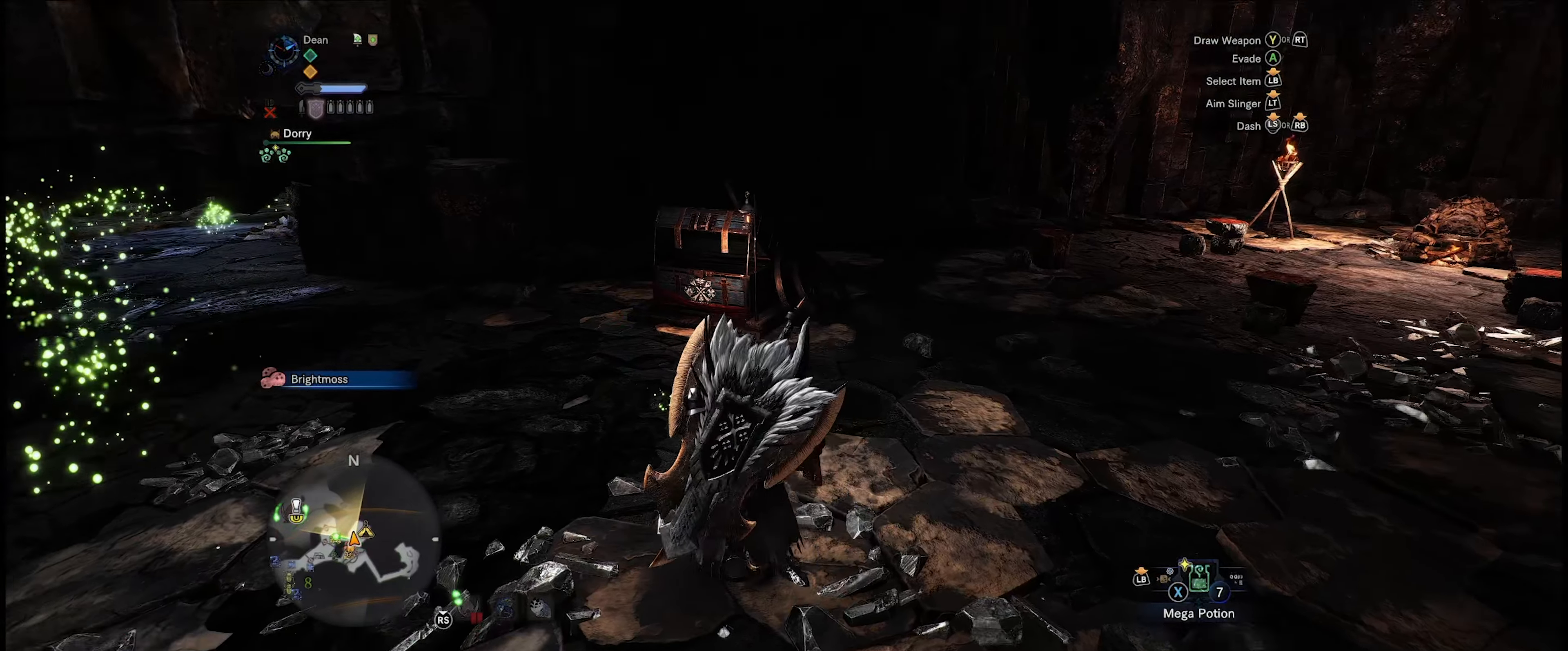
{"buttons": ["R1"], "left_stick": "up", "right_stick": "center", "events": [[83, "R1", "down"], [200, "right_stick", "left"], [367, "right_stick", "up-left"], [500, "right_stick", "center"]]}
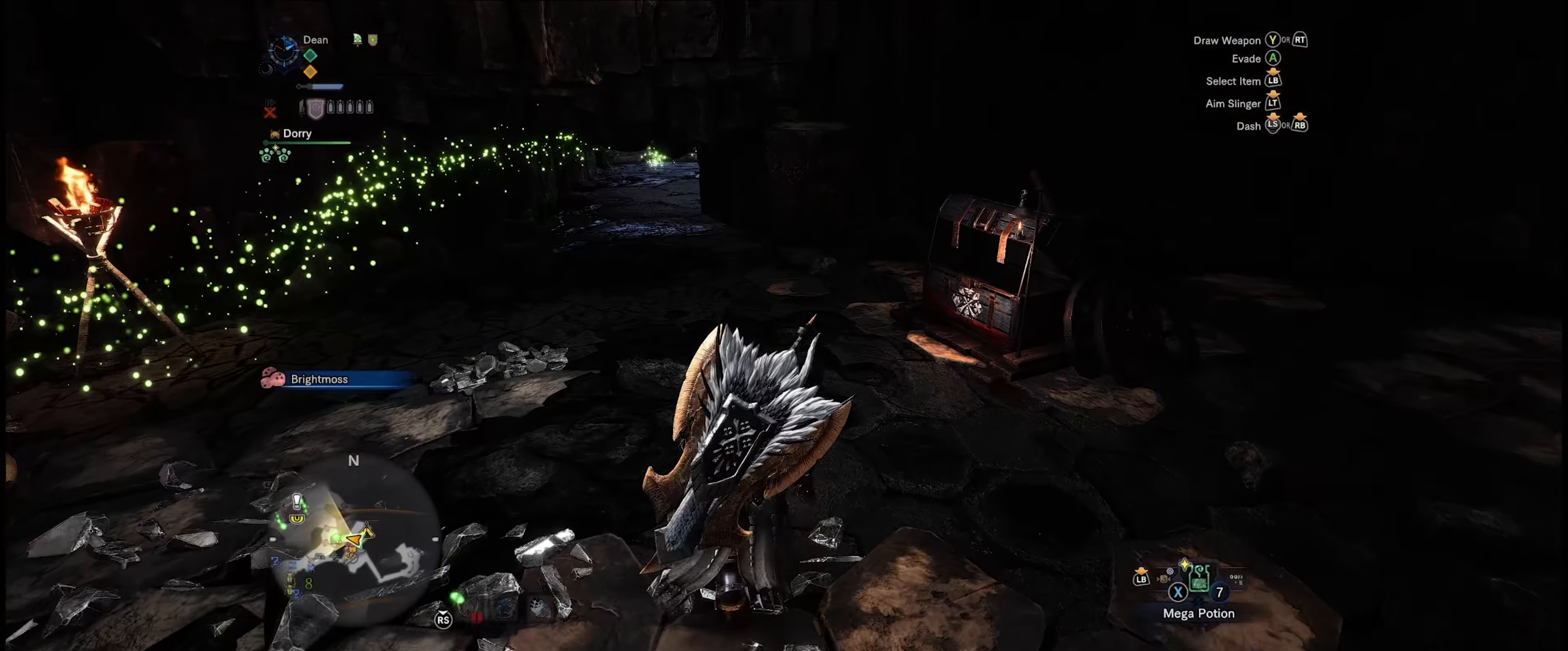
{"buttons": ["R1"], "left_stick": "up", "right_stick": "up", "events": [[467, "right_stick", "up"]]}
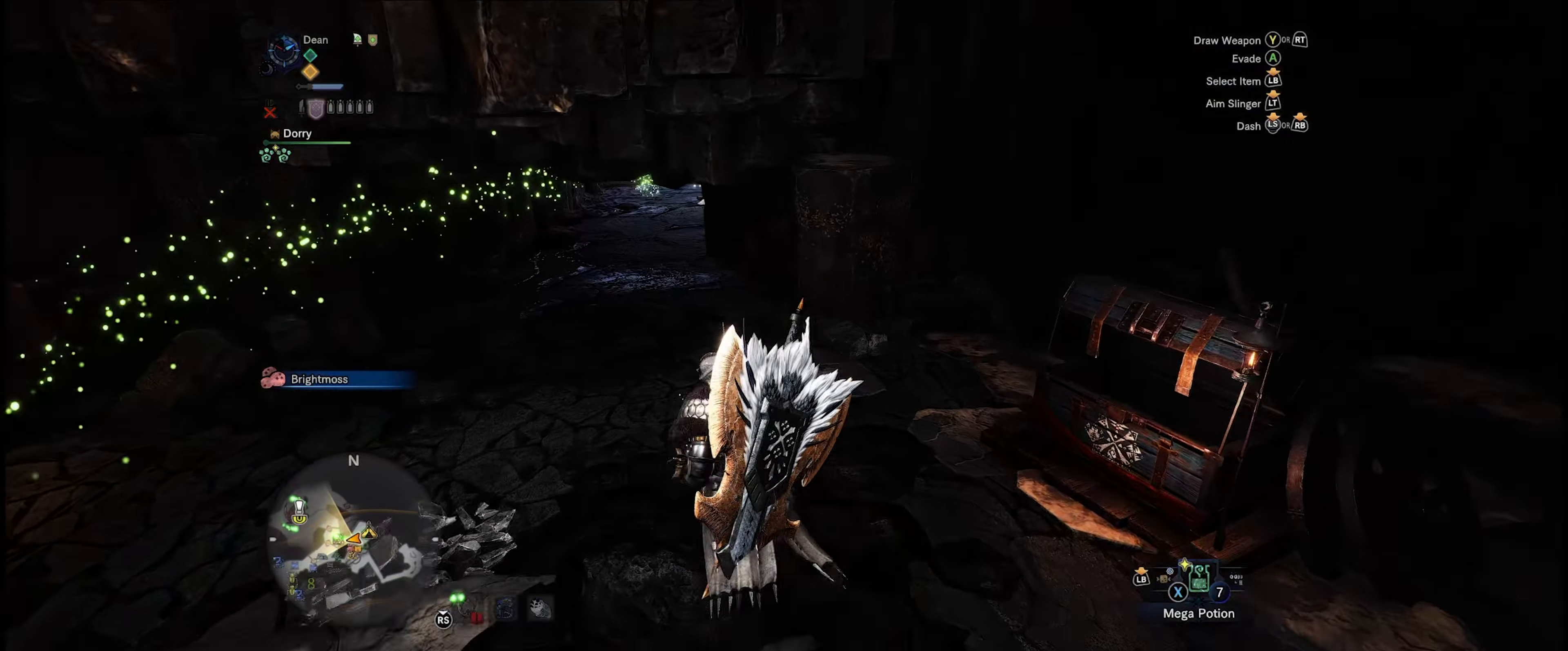
{"buttons": ["R1"], "left_stick": "up", "right_stick": "center", "events": [[150, "right_stick", "center"]]}
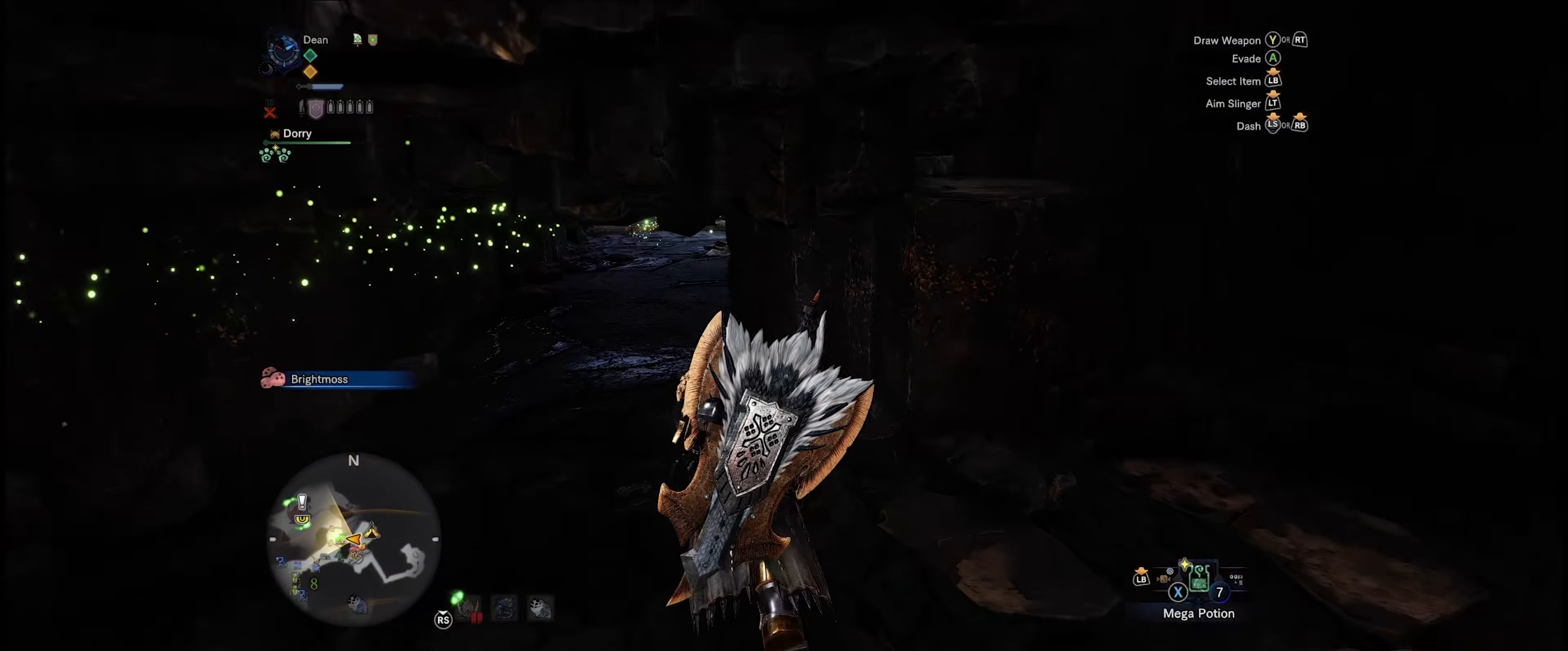
{"buttons": ["R1"], "left_stick": "up", "right_stick": "center", "events": []}
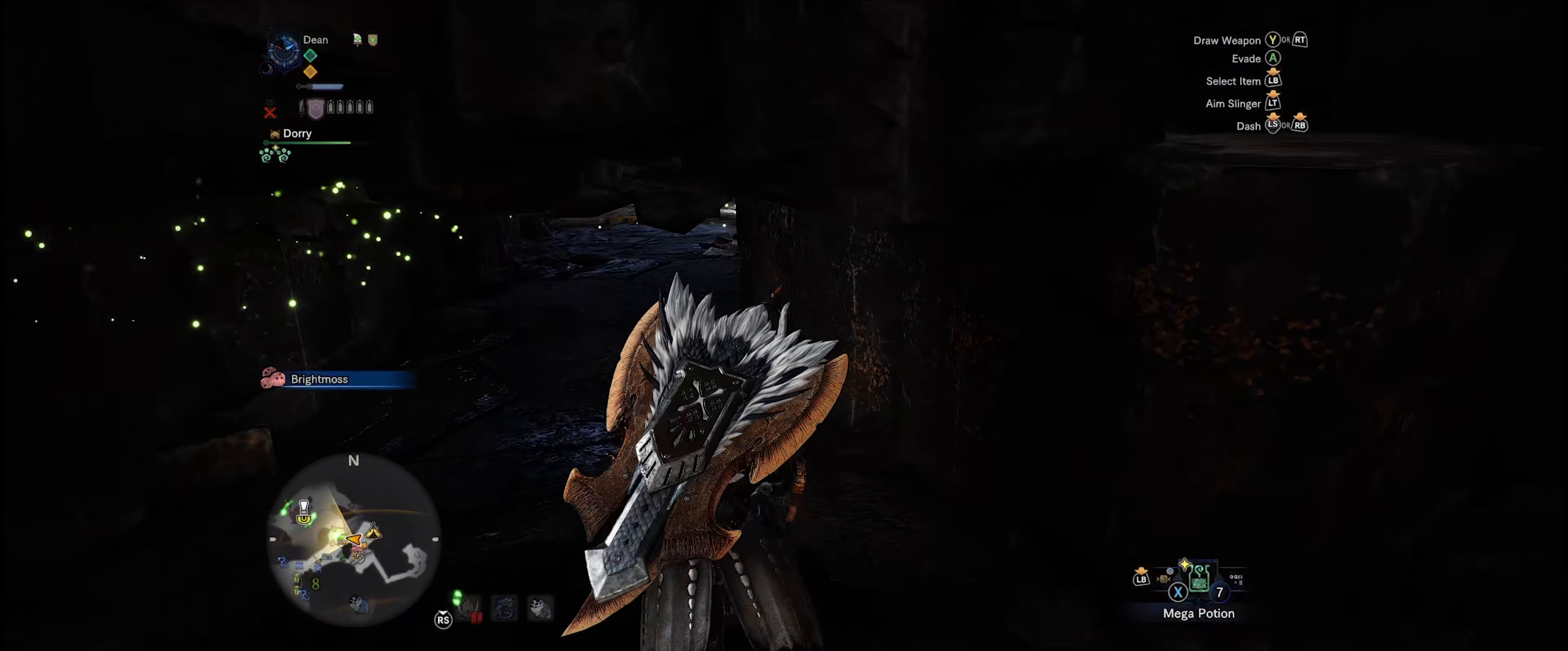
{"buttons": ["R1"], "left_stick": "up", "right_stick": "center", "events": []}
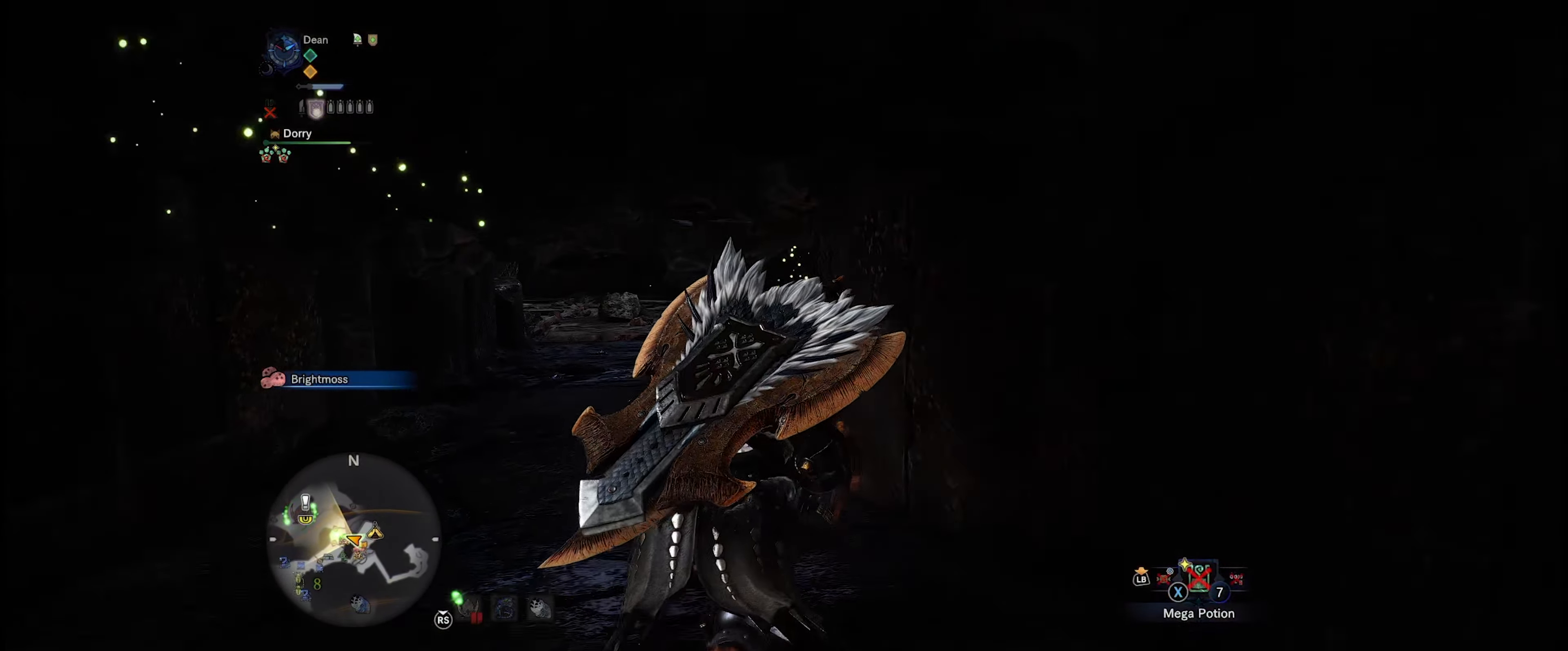
{"buttons": ["R1"], "left_stick": "up", "right_stick": "center", "events": []}
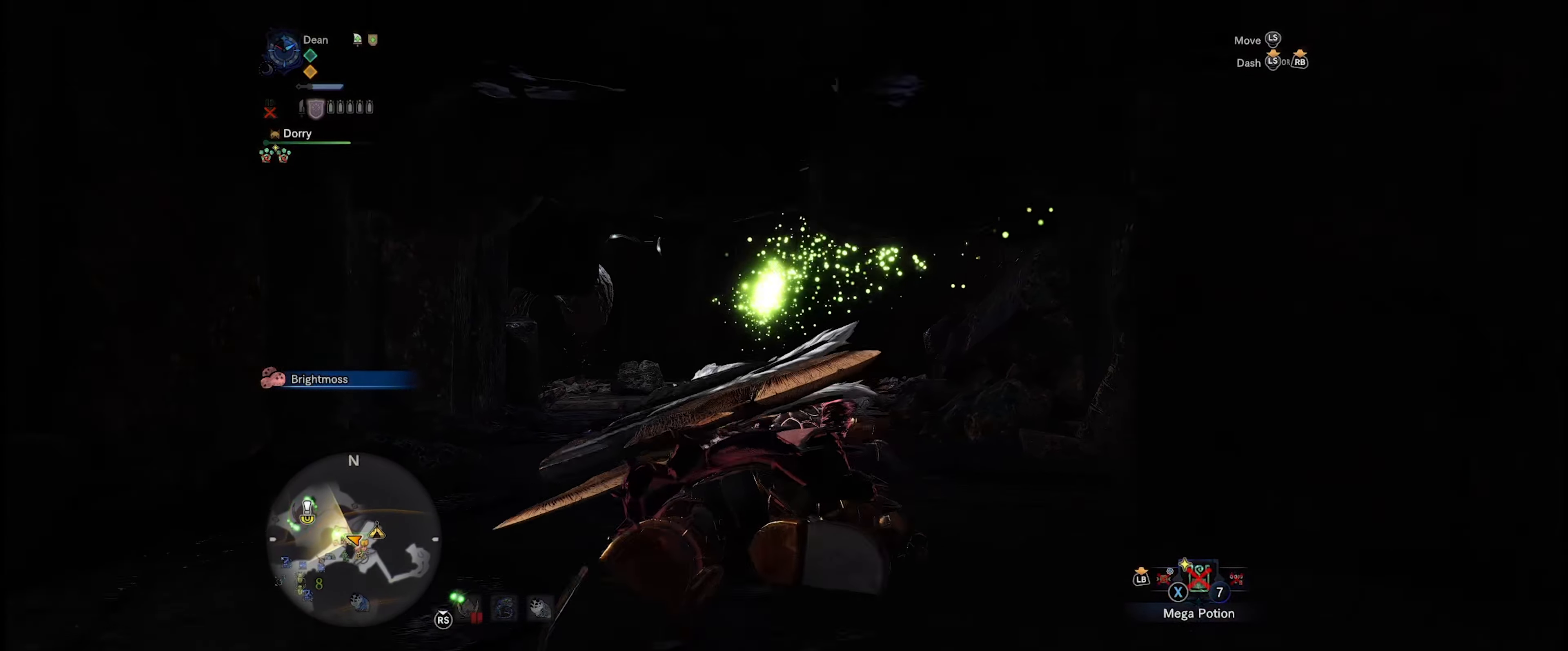
{"buttons": ["R1"], "left_stick": "up", "right_stick": "center", "events": []}
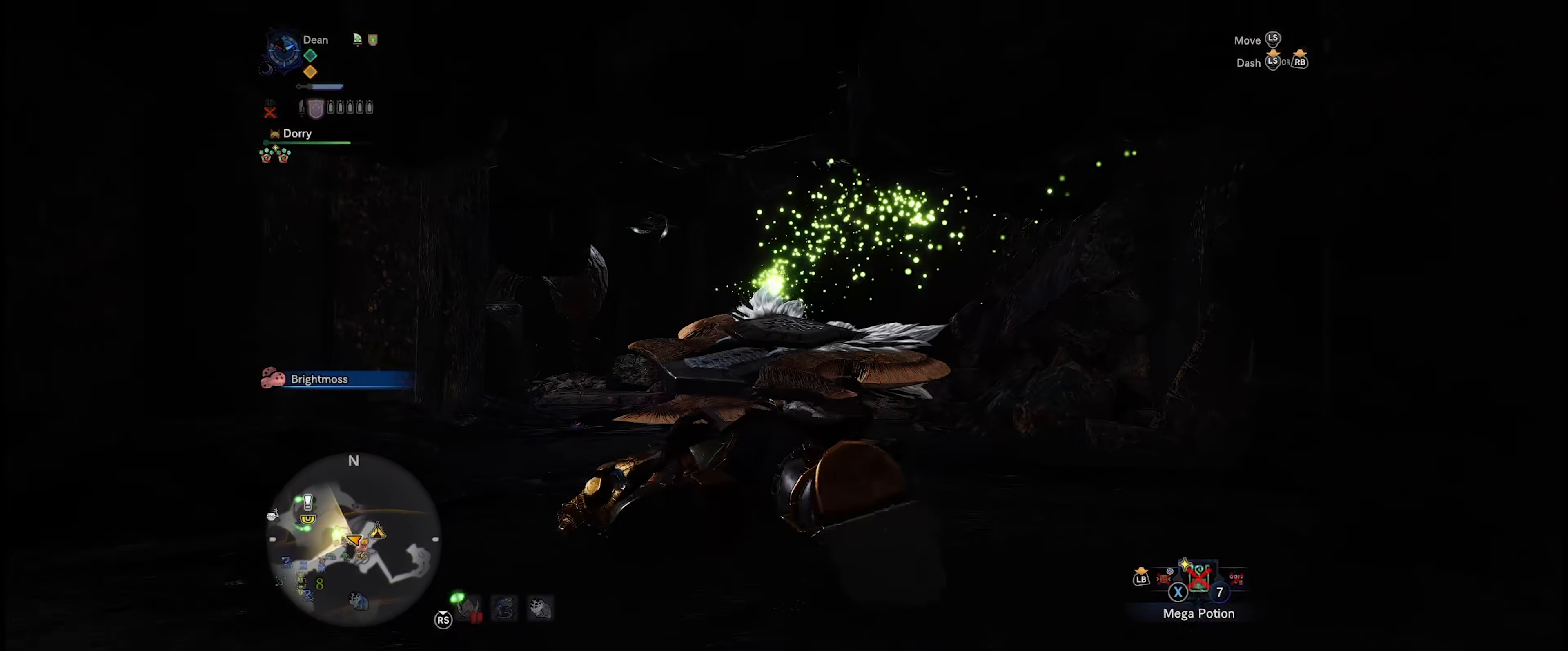
{"buttons": ["R1"], "left_stick": "up", "right_stick": "center", "events": []}
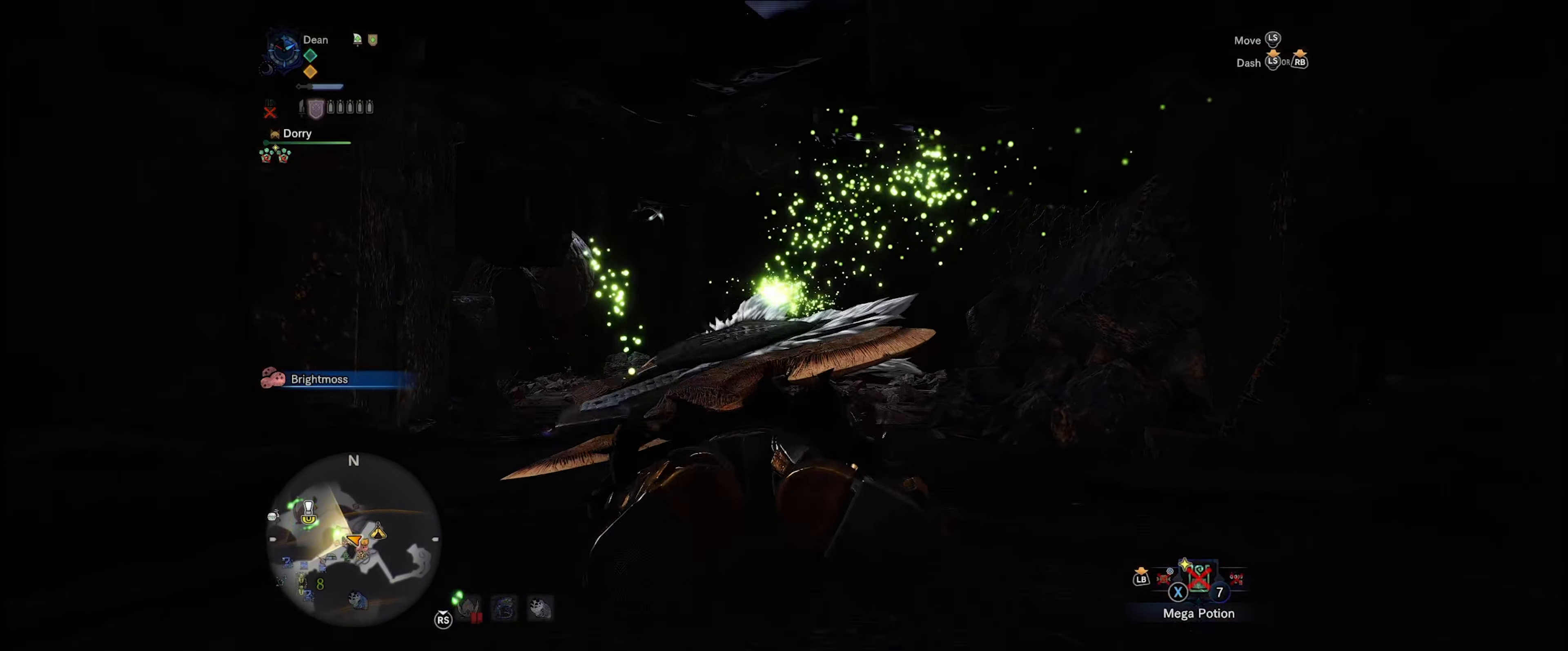
{"buttons": ["R1"], "left_stick": "up", "right_stick": "center", "events": [[50, "right_stick", "down-right"], [234, "right_stick", "center"]]}
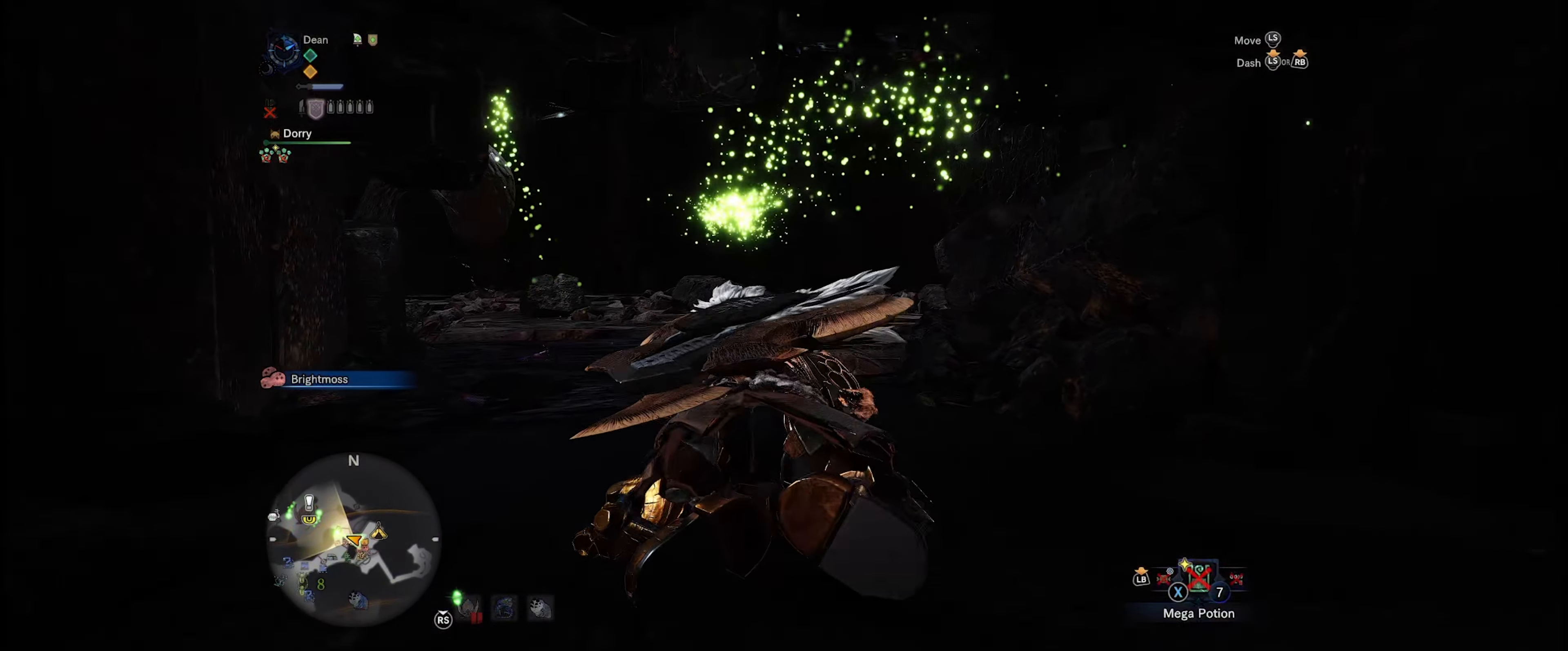
{"buttons": ["R1"], "left_stick": "up", "right_stick": "center", "events": []}
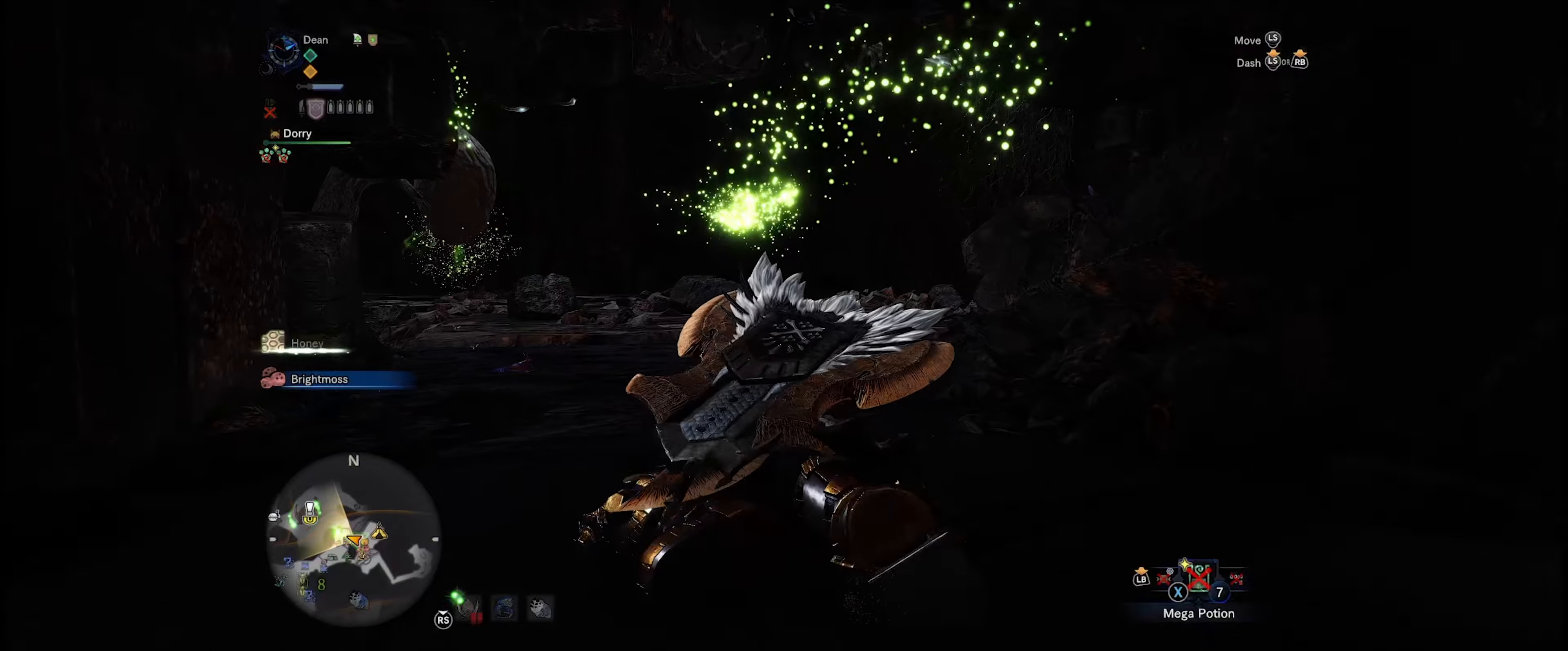
{"buttons": ["R1"], "left_stick": "up", "right_stick": "center", "events": [[300, "right_stick", "down"], [483, "right_stick", "center"]]}
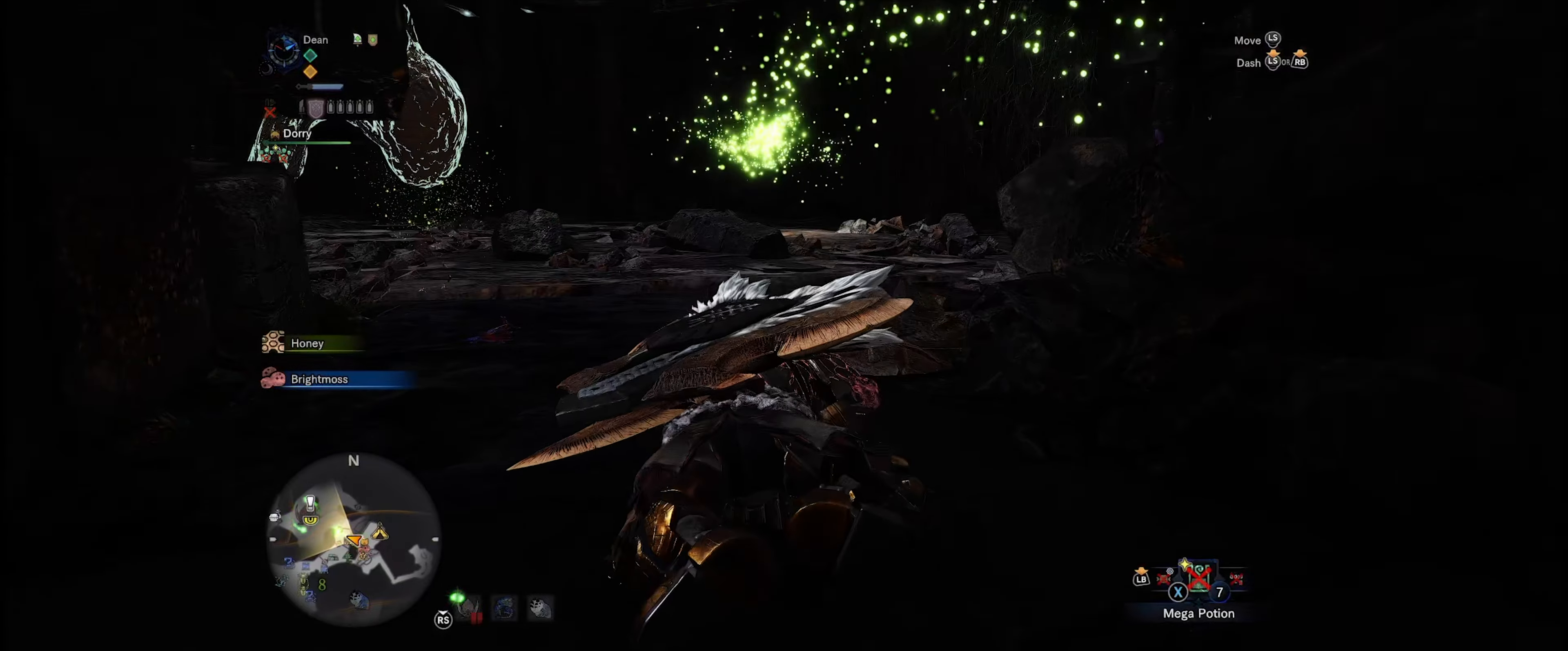
{"buttons": ["R1"], "left_stick": "up", "right_stick": "left", "events": [[433, "right_stick", "left"]]}
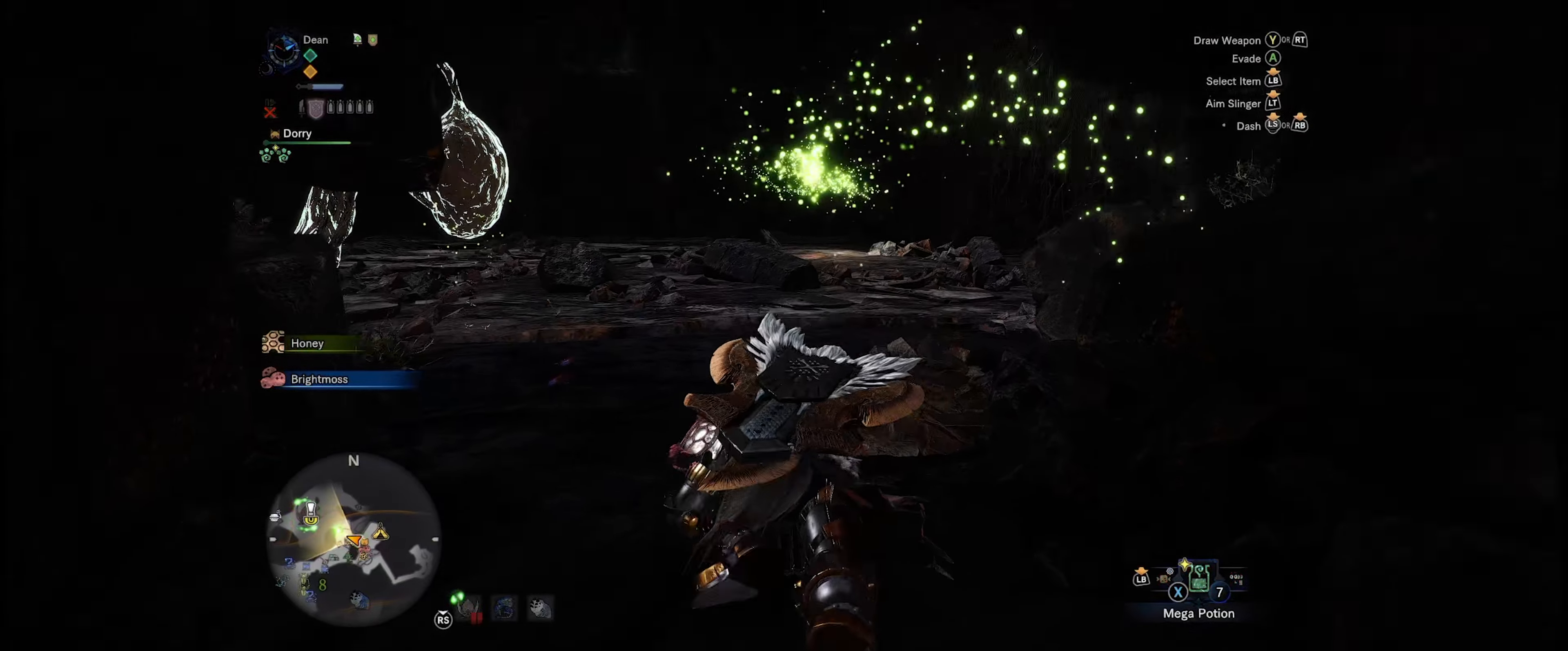
{"buttons": ["R1"], "left_stick": "up", "right_stick": "center", "events": [[283, "right_stick", "center"]]}
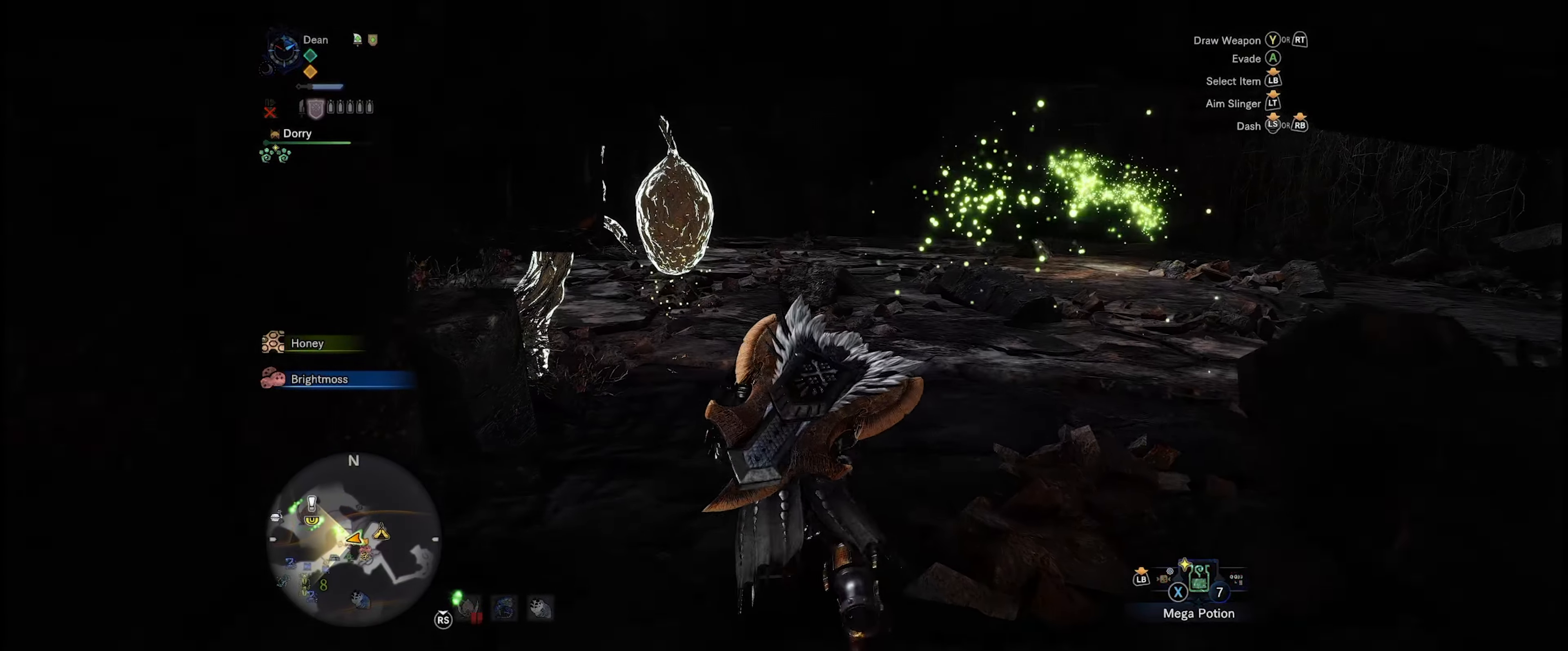
{"buttons": ["B"], "left_stick": "up", "right_stick": "center", "events": [[150, "R1", "up"], [316, "B", "down"], [400, "B", "up"], [483, "B", "down"]]}
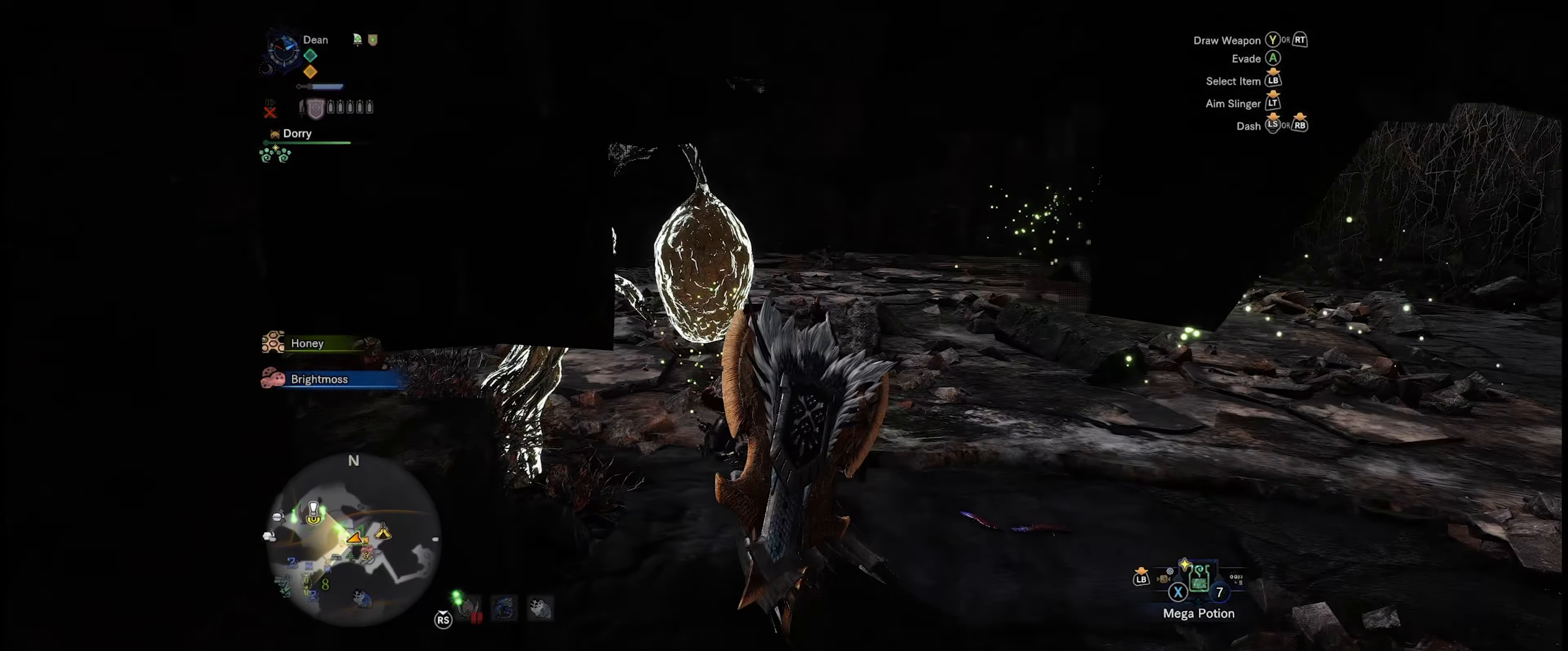
{"buttons": ["B"], "left_stick": "up-right", "right_stick": "center", "events": [[50, "B", "up"], [266, "B", "down"], [366, "B", "up"], [433, "B", "down"], [500, "left_stick", "up-right"]]}
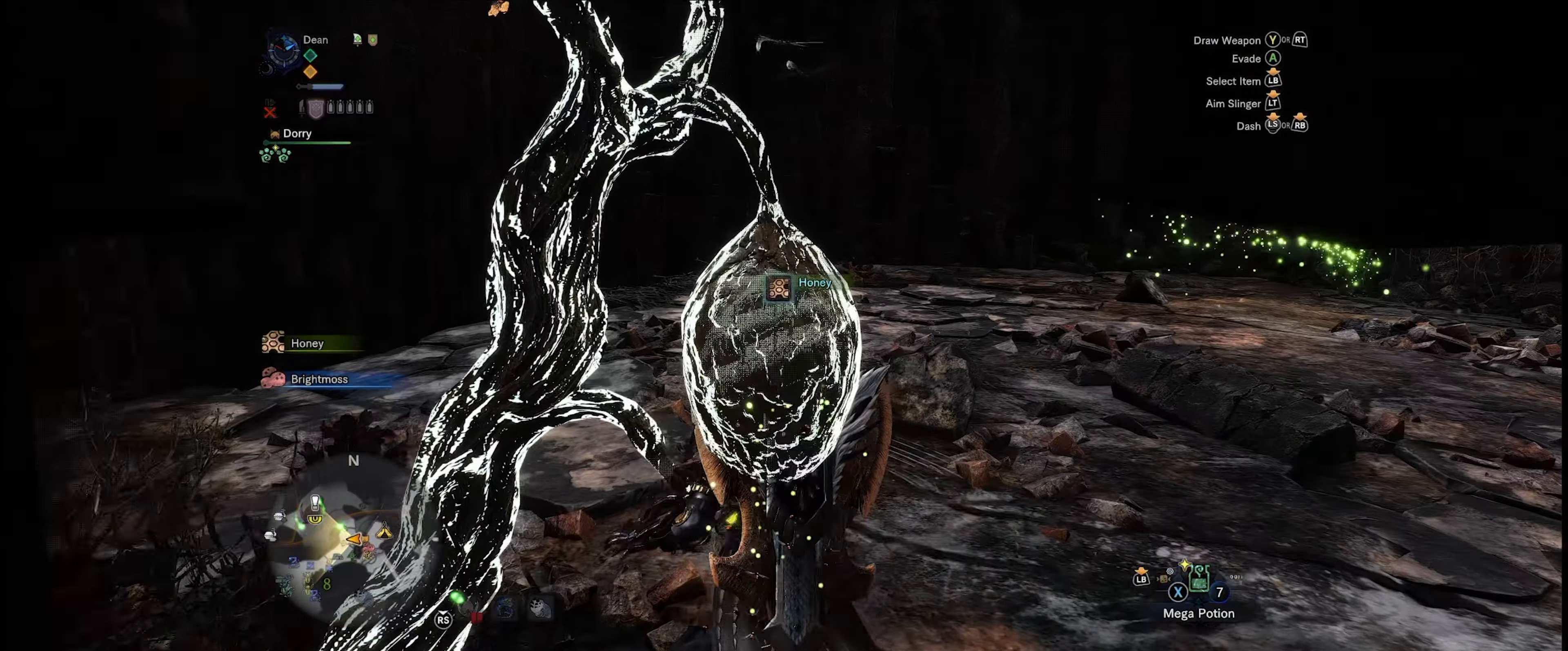
{"buttons": [], "left_stick": "up-right", "right_stick": "right", "events": [[50, "B", "up"], [150, "left_stick", "right"], [350, "right_stick", "right"], [450, "left_stick", "up-right"]]}
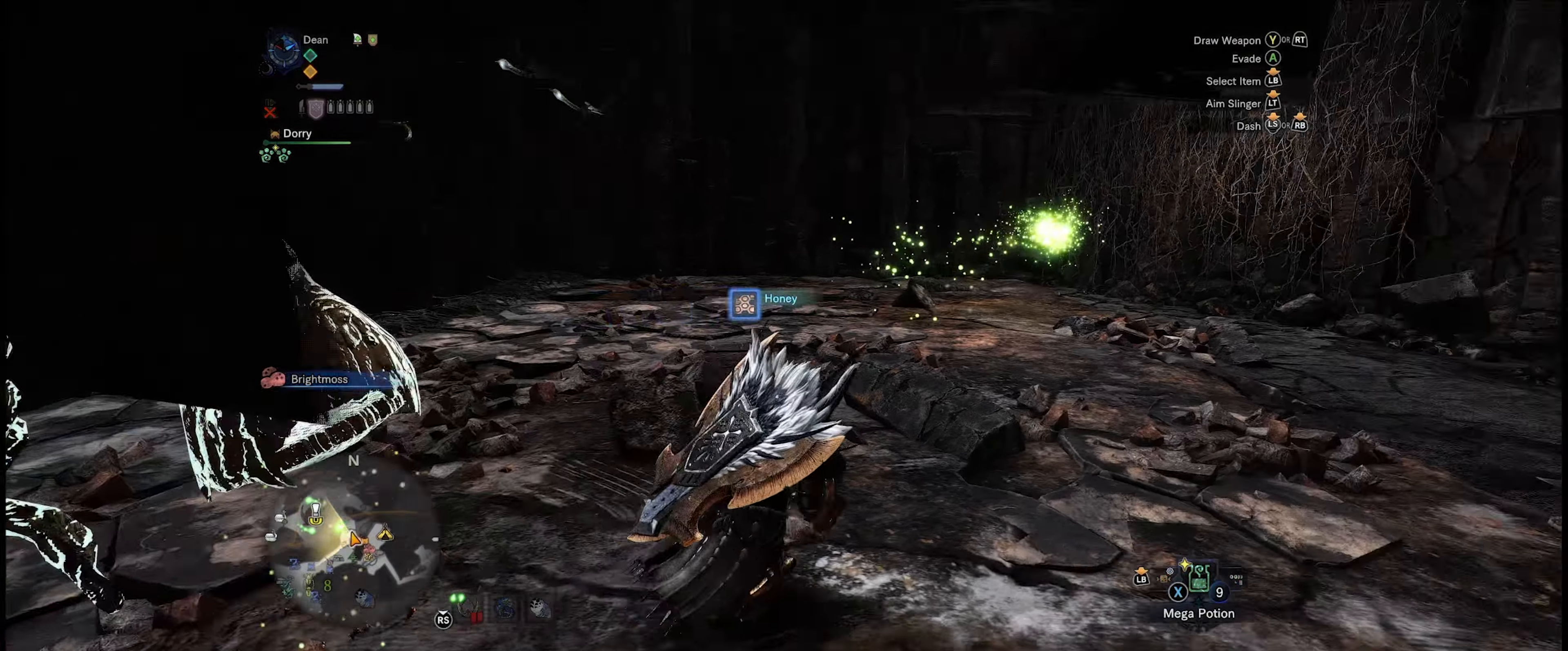
{"buttons": ["R1"], "left_stick": "up-right", "right_stick": "center", "events": [[33, "R1", "down"], [300, "right_stick", "center"]]}
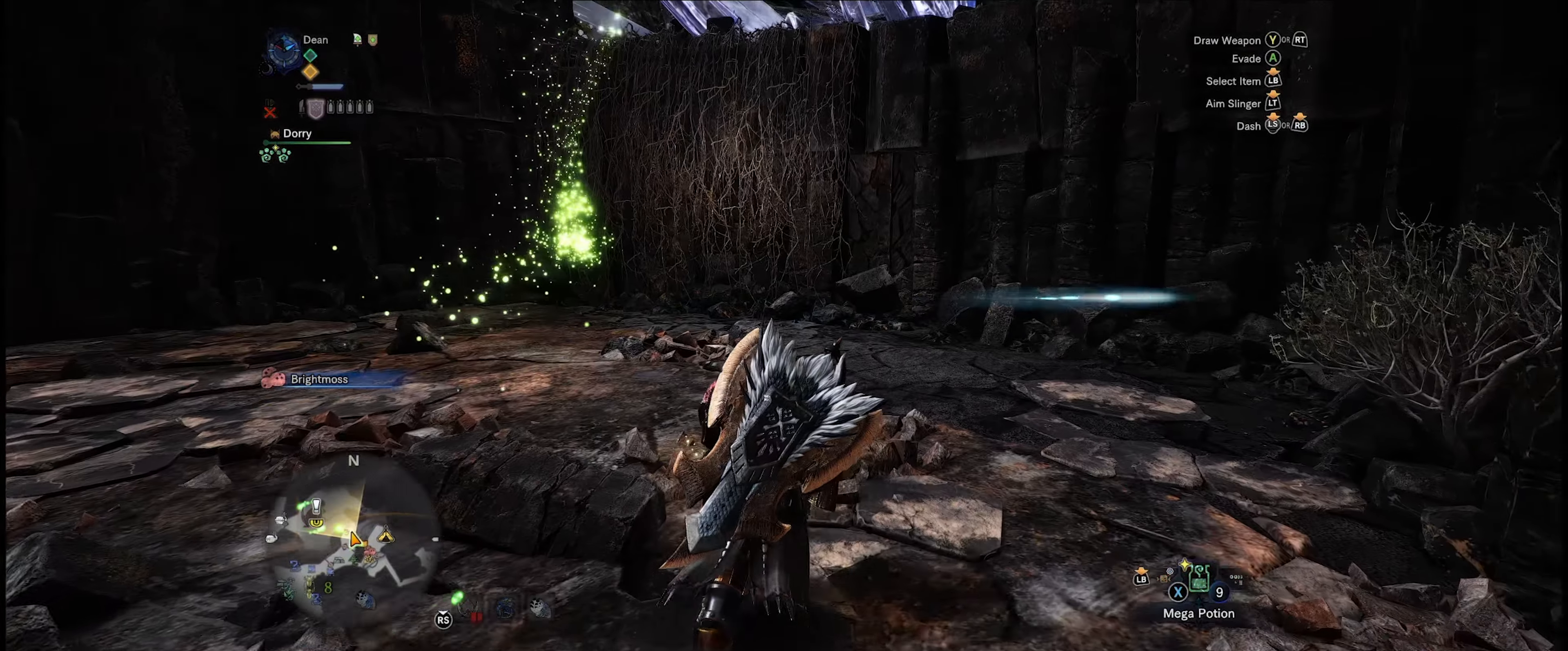
{"buttons": ["R1"], "left_stick": "up", "right_stick": "up-right", "events": [[33, "left_stick", "up"], [383, "right_stick", "up-right"]]}
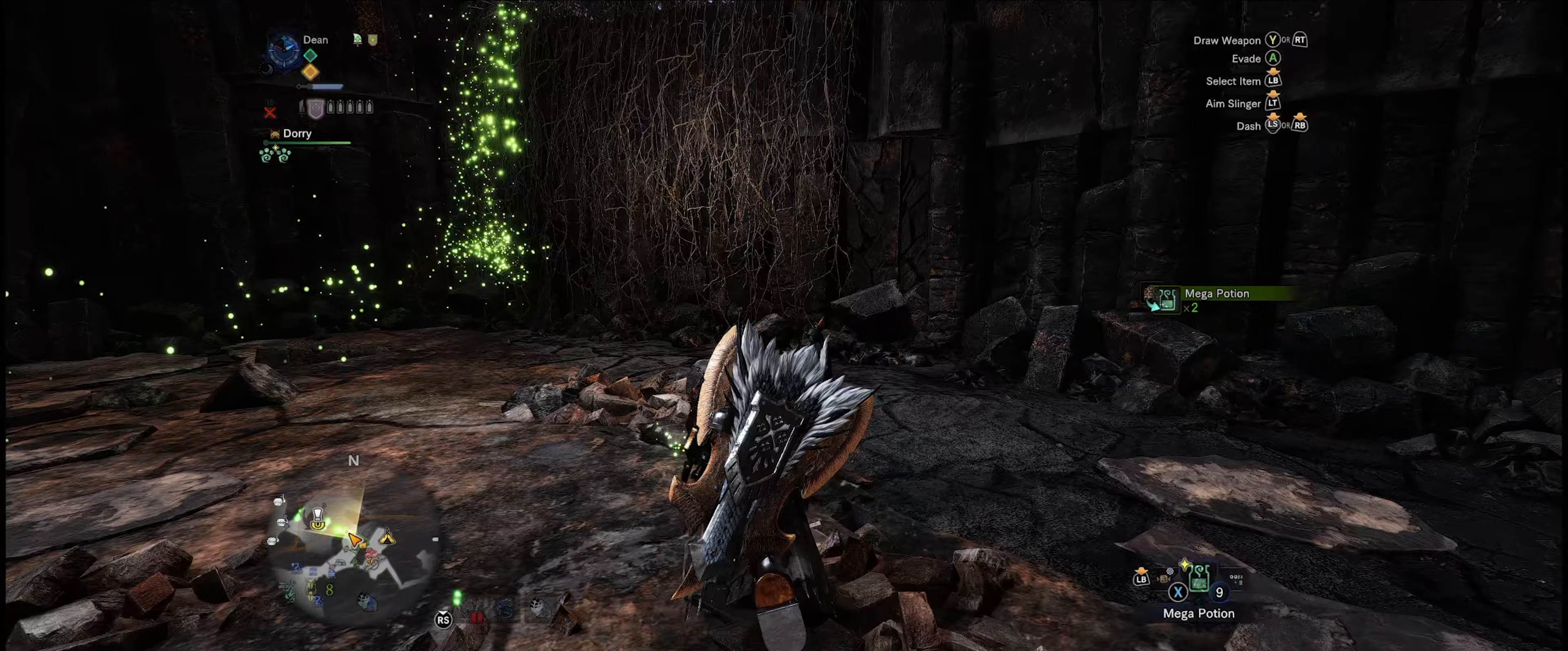
{"buttons": ["R1"], "left_stick": "up", "right_stick": "center", "events": [[400, "right_stick", "center"]]}
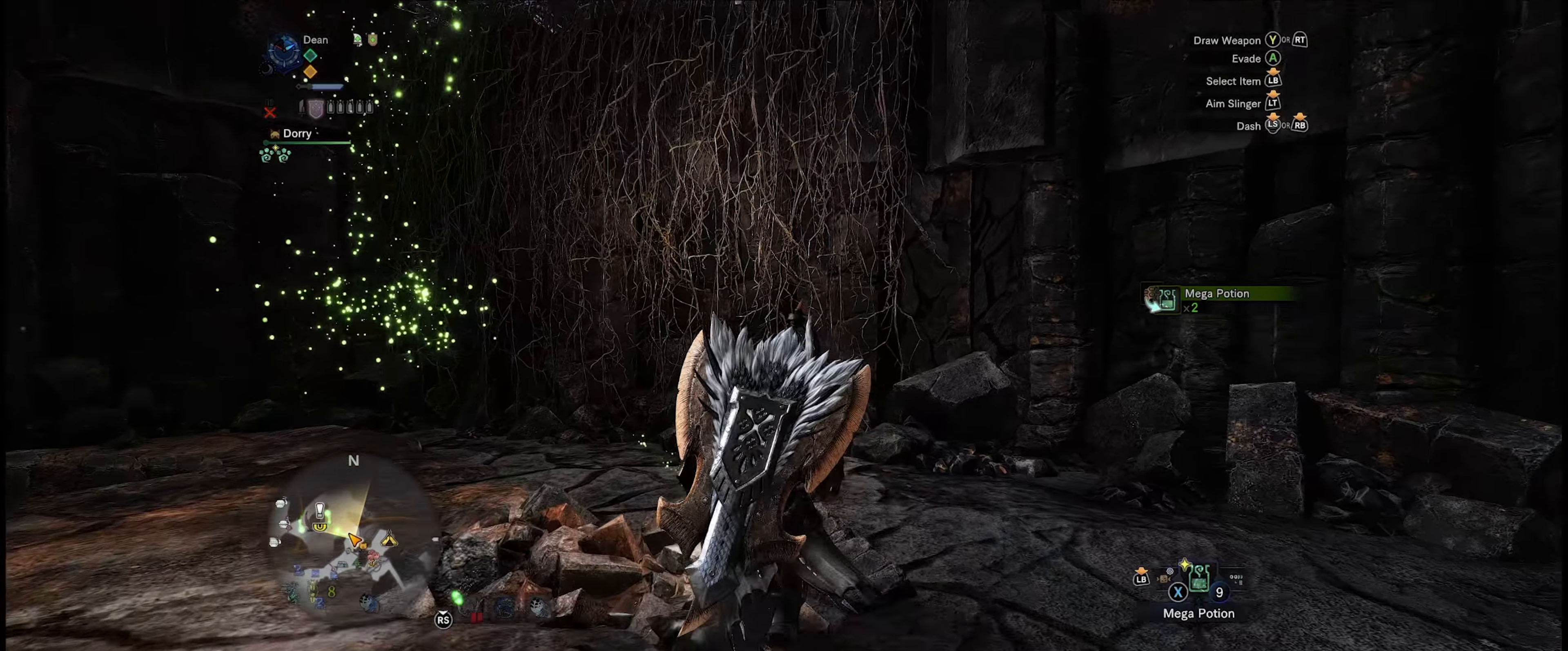
{"buttons": ["R1"], "left_stick": "up", "right_stick": "down-right", "events": [[300, "right_stick", "right"], [400, "right_stick", "down-right"]]}
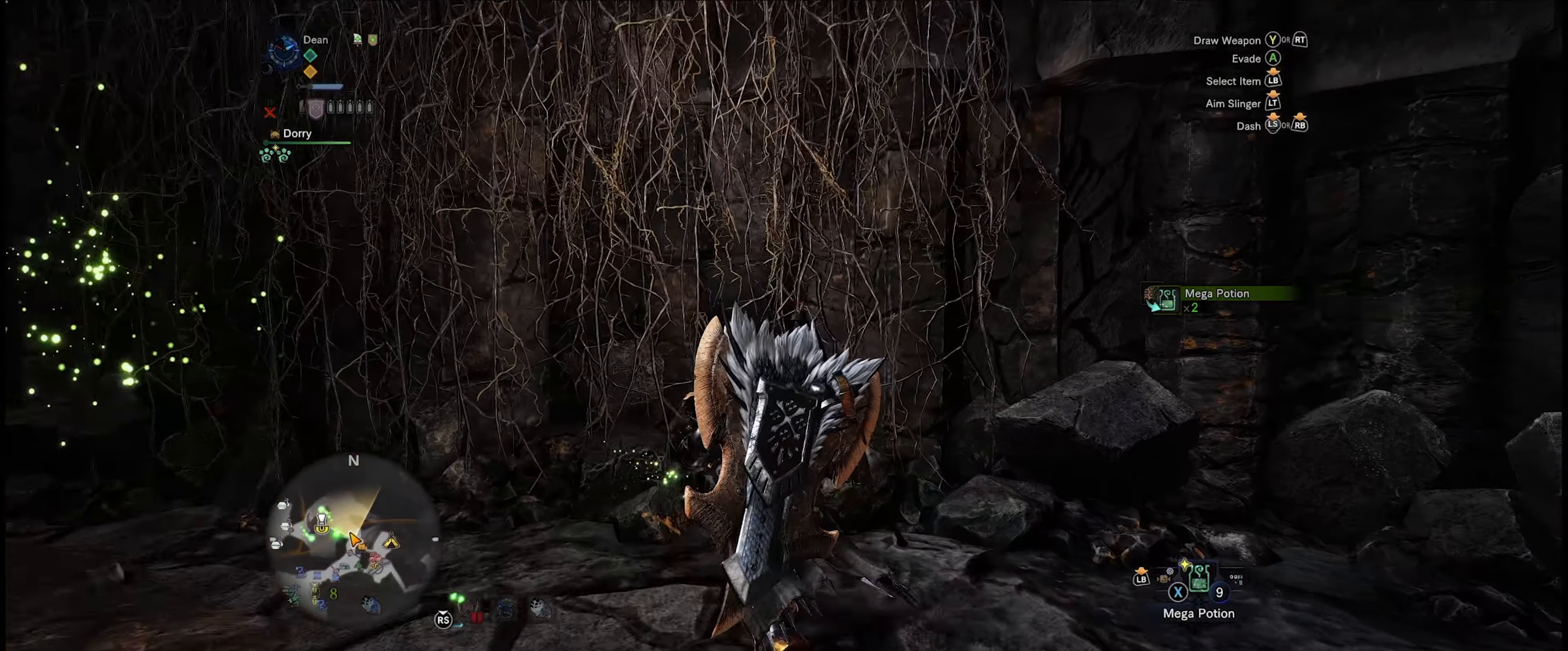
{"buttons": ["R1"], "left_stick": "up", "right_stick": "center", "events": [[17, "right_stick", "center"]]}
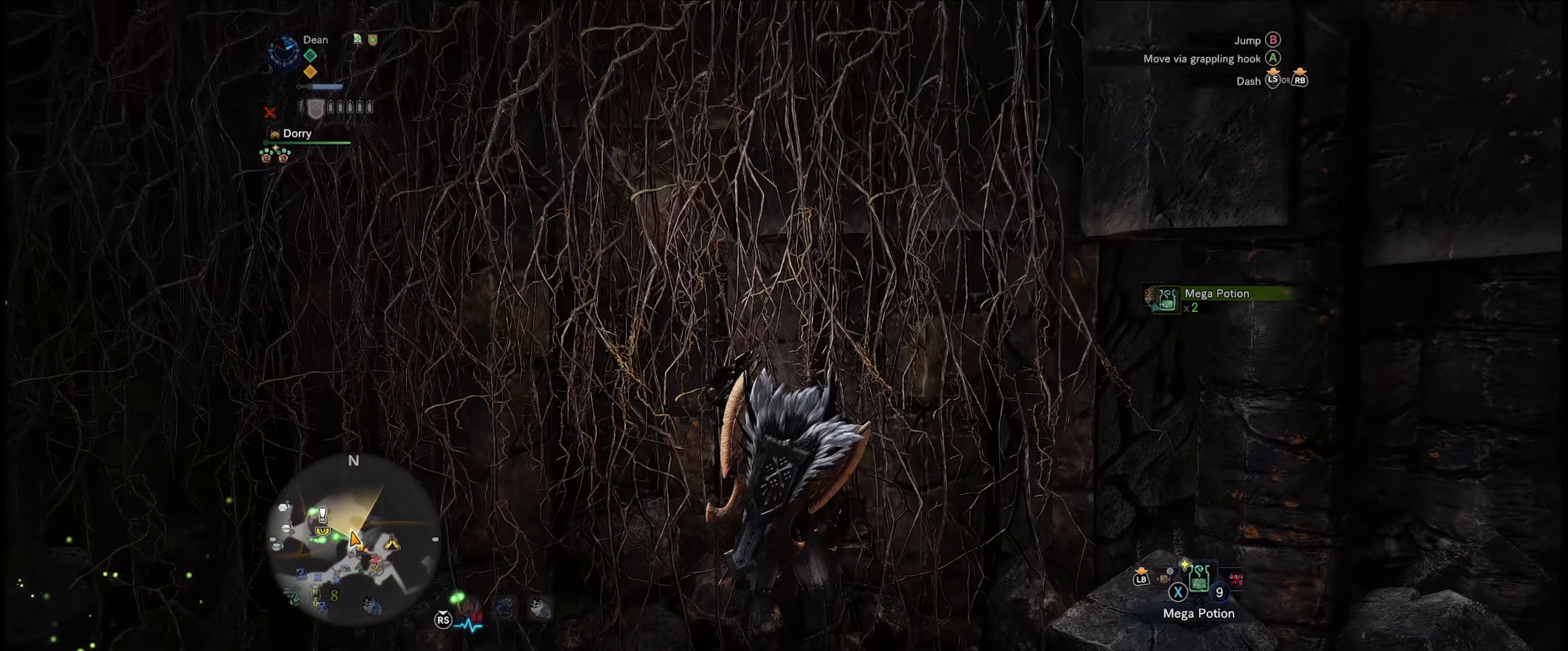
{"buttons": ["A", "R1"], "left_stick": "up", "right_stick": "center", "events": [[50, "A", "down"]]}
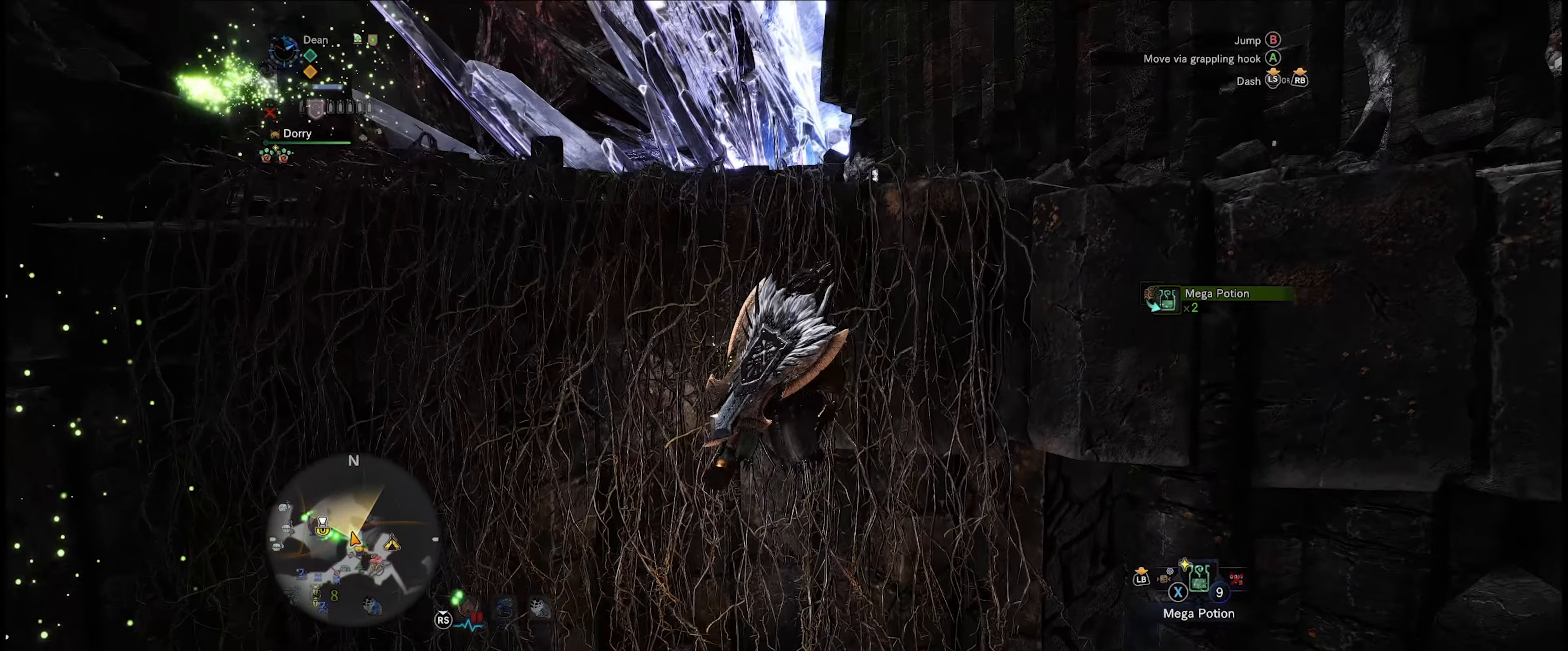
{"buttons": ["R1"], "left_stick": "up", "right_stick": "center", "events": [[33, "A", "up"]]}
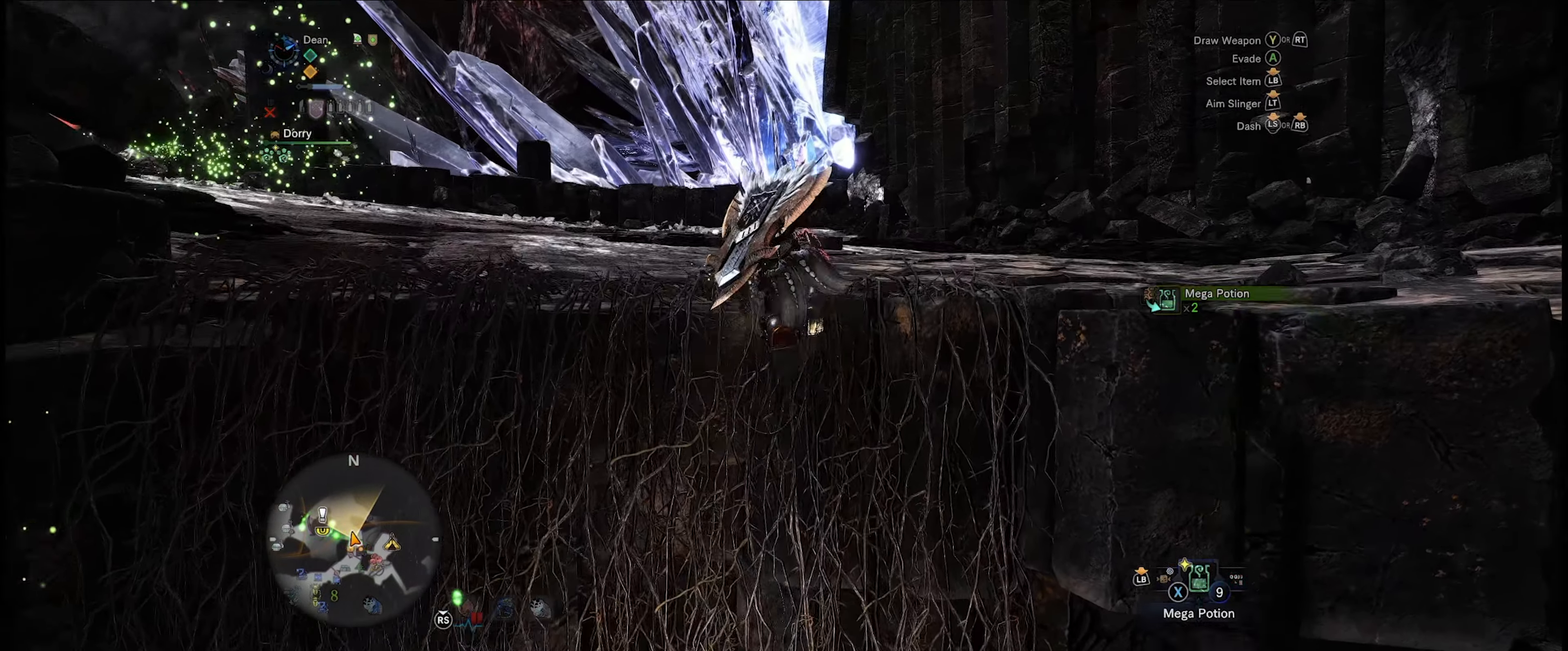
{"buttons": ["R1"], "left_stick": "up", "right_stick": "center", "events": []}
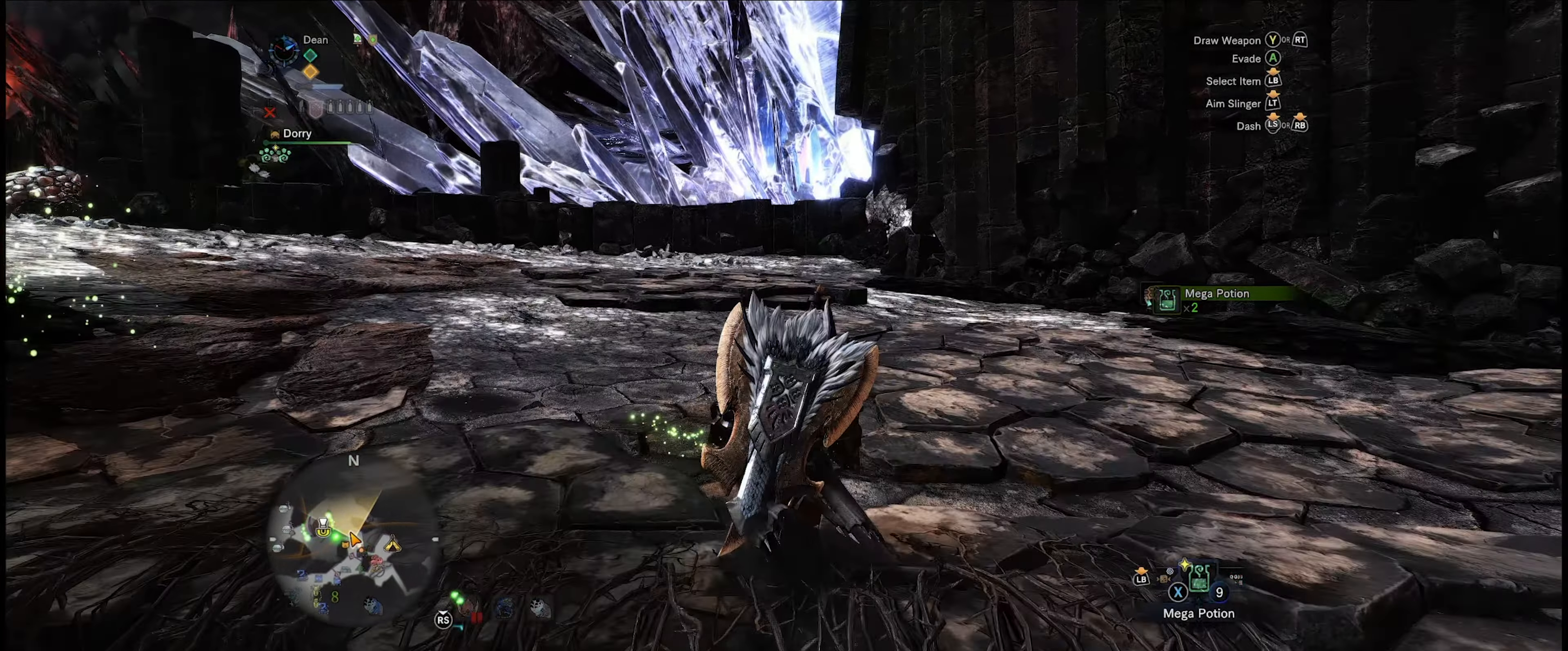
{"buttons": ["R1"], "left_stick": "up", "right_stick": "left", "events": [[183, "right_stick", "left"]]}
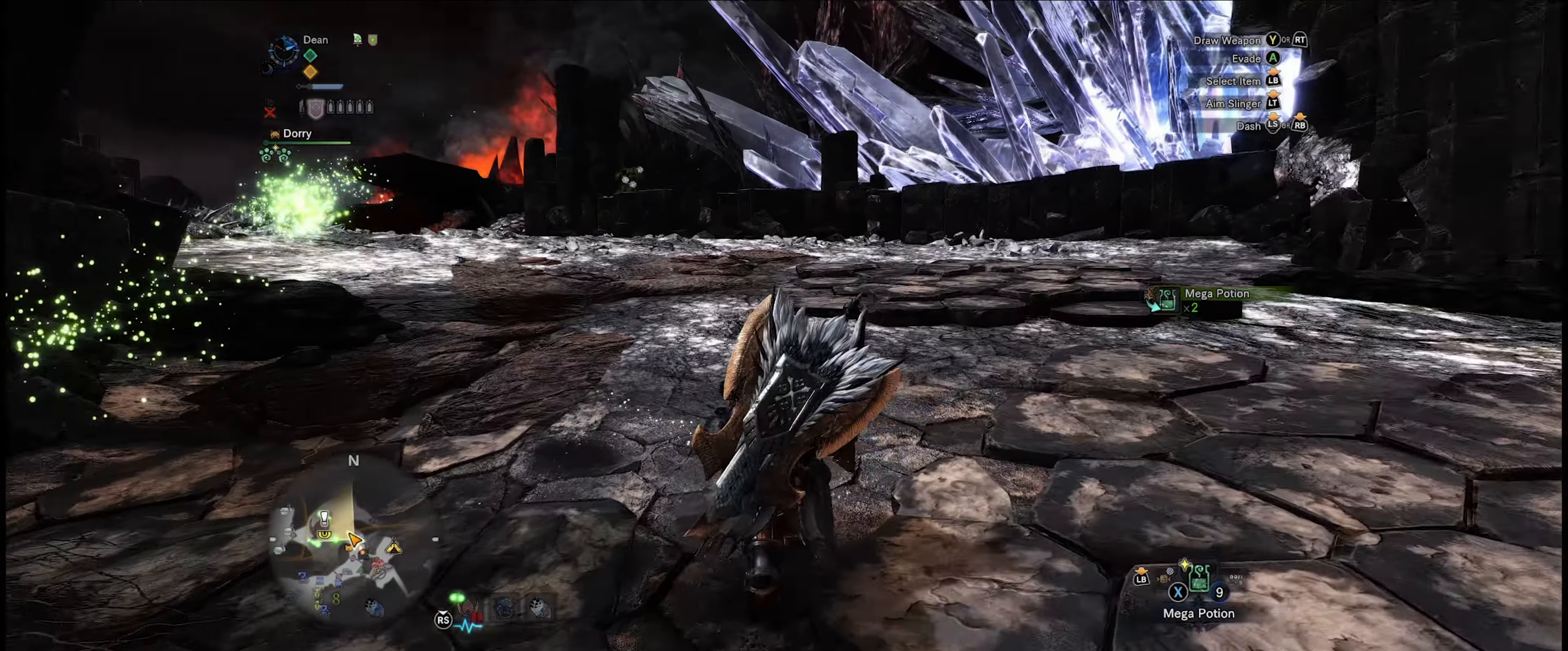
{"buttons": ["R1"], "left_stick": "up", "right_stick": "center", "events": [[83, "right_stick", "center"]]}
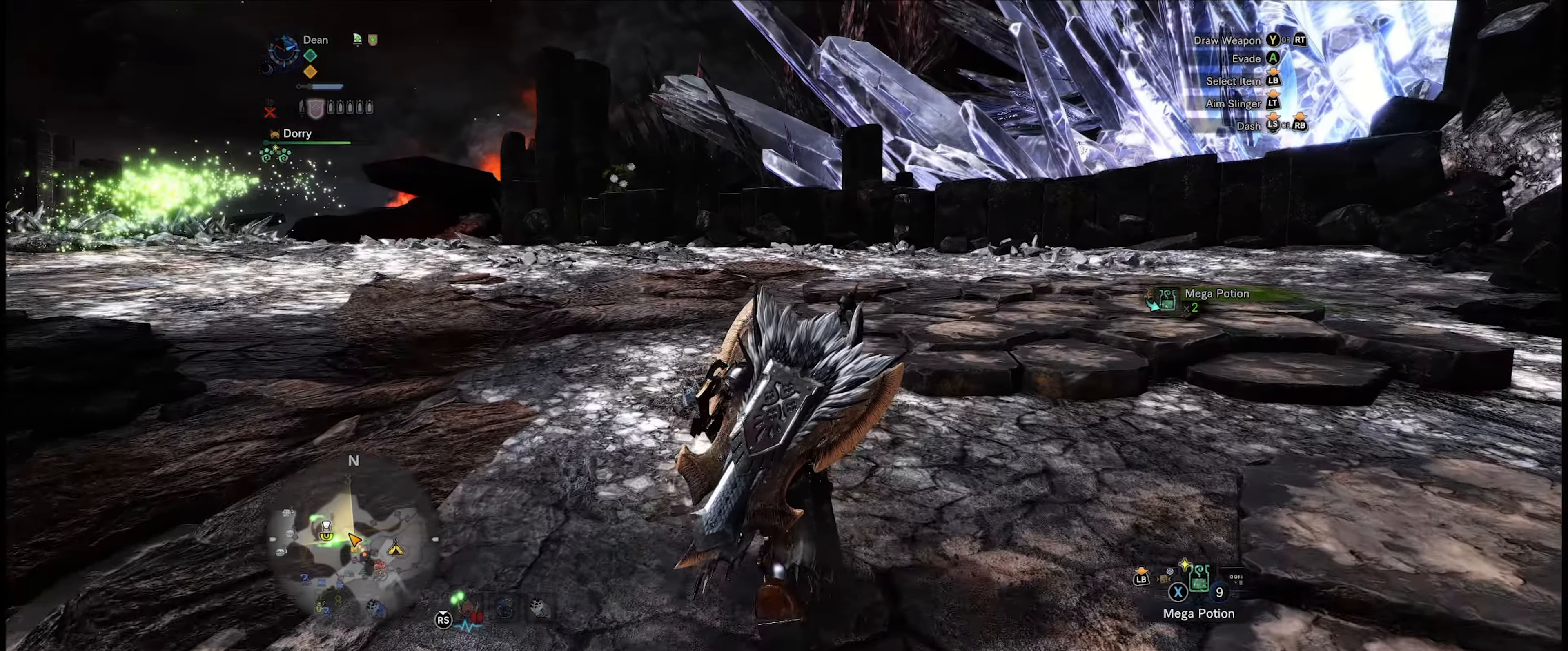
{"buttons": ["R1"], "left_stick": "up", "right_stick": "center", "events": []}